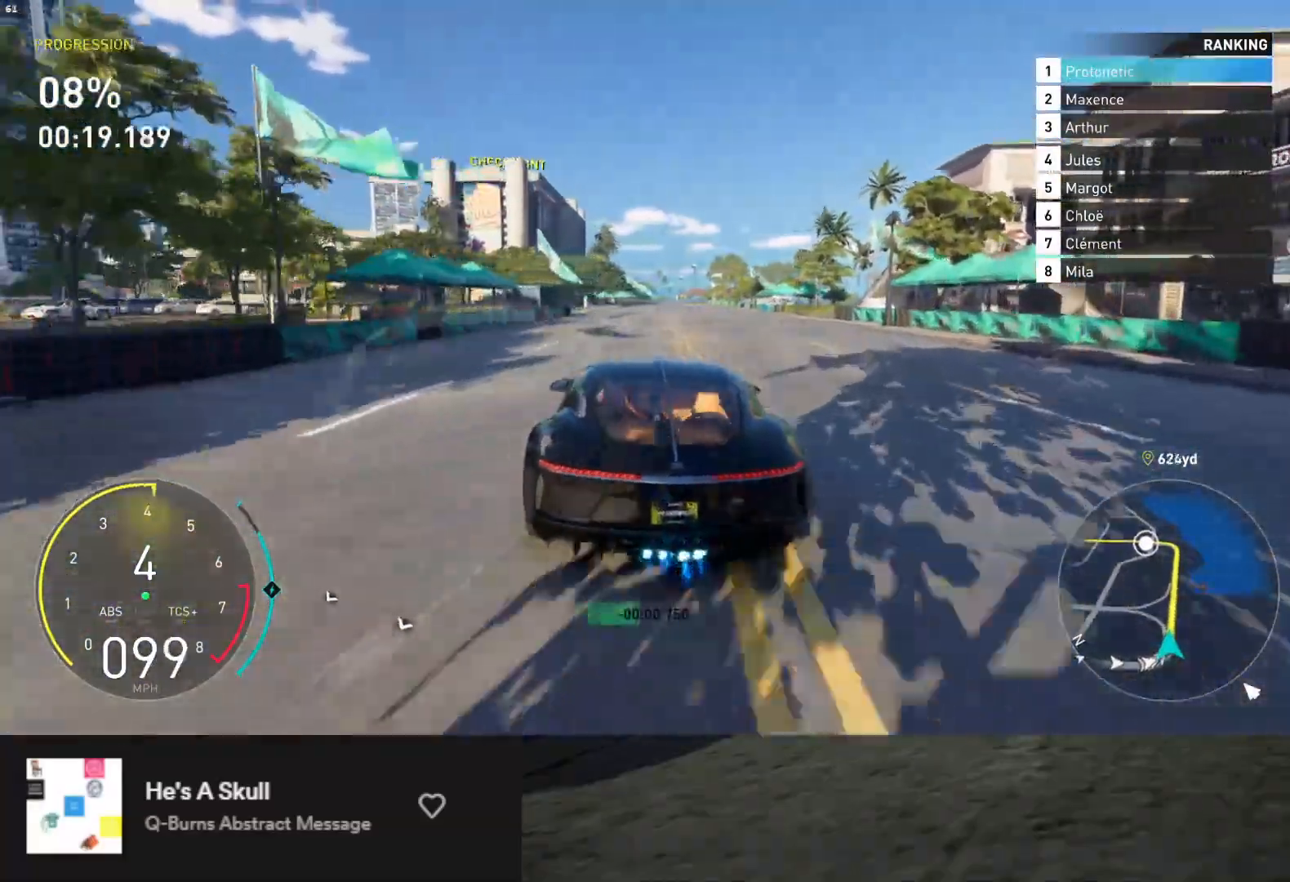
Gameplay with a controller (Xbox layout); each line is a JSON object with the inputs held at the frame after it. "events" lists button and stick changes between this image and that frame as [ms after this image, input, new state], when the widget could be followed in between.
{"buttons": ["L1", "R2"], "left_stick": "center", "right_stick": "center", "events": [[133, "left_stick", "right"], [233, "left_stick", "center"]]}
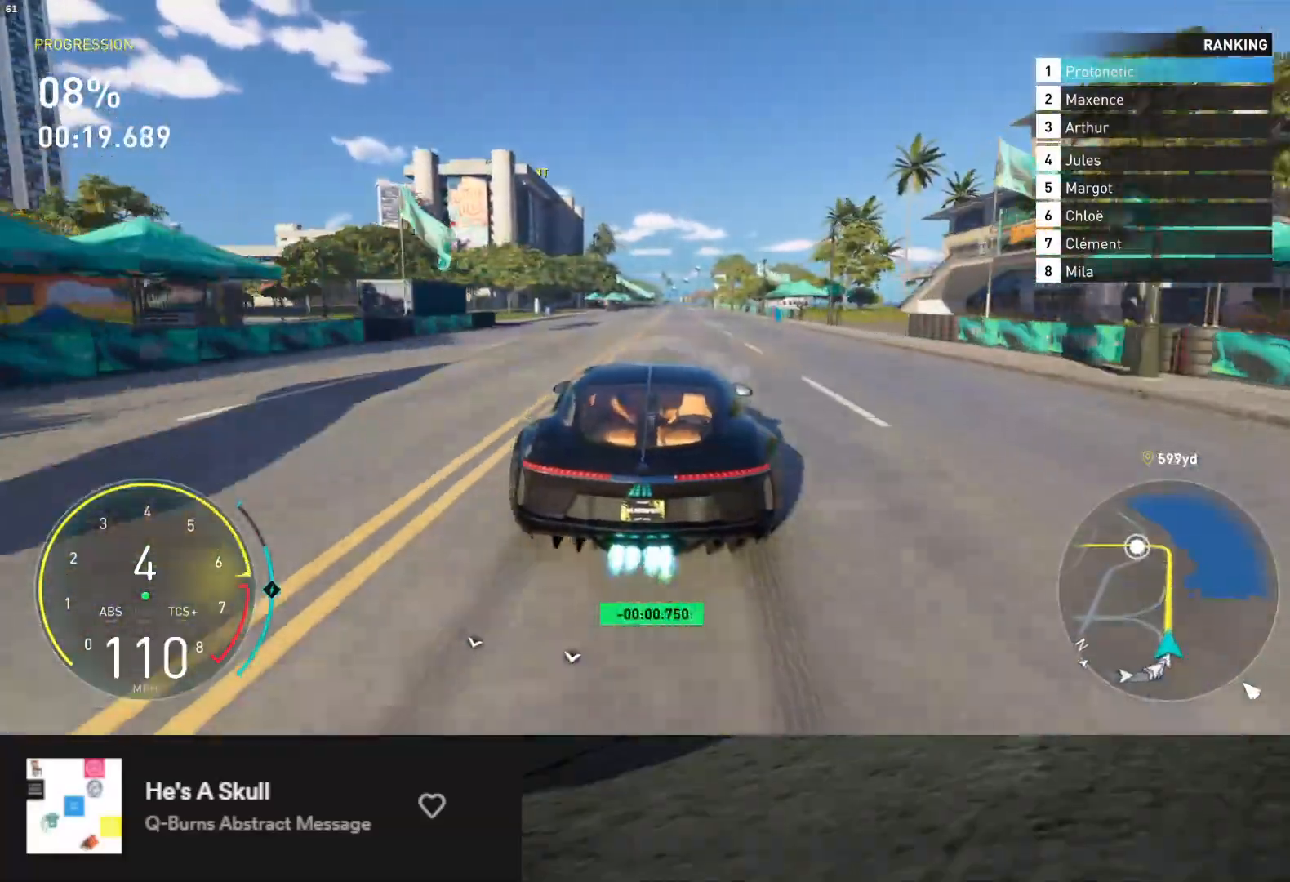
{"buttons": ["L1", "R2"], "left_stick": "right", "right_stick": "center", "events": [[483, "left_stick", "right"]]}
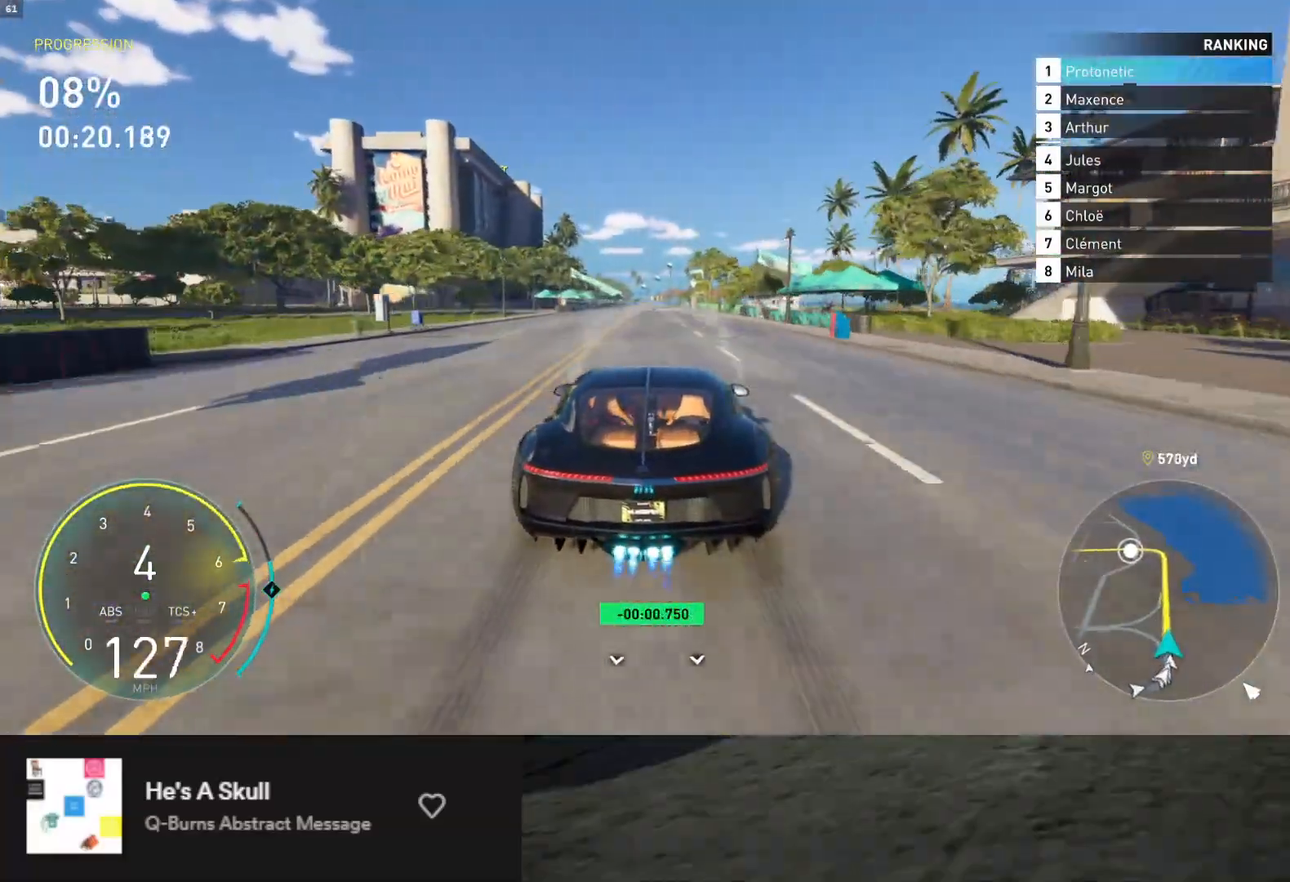
{"buttons": ["R2"], "left_stick": "center", "right_stick": "center", "events": [[67, "left_stick", "center"], [117, "L1", "up"], [300, "left_stick", "left"], [383, "left_stick", "center"]]}
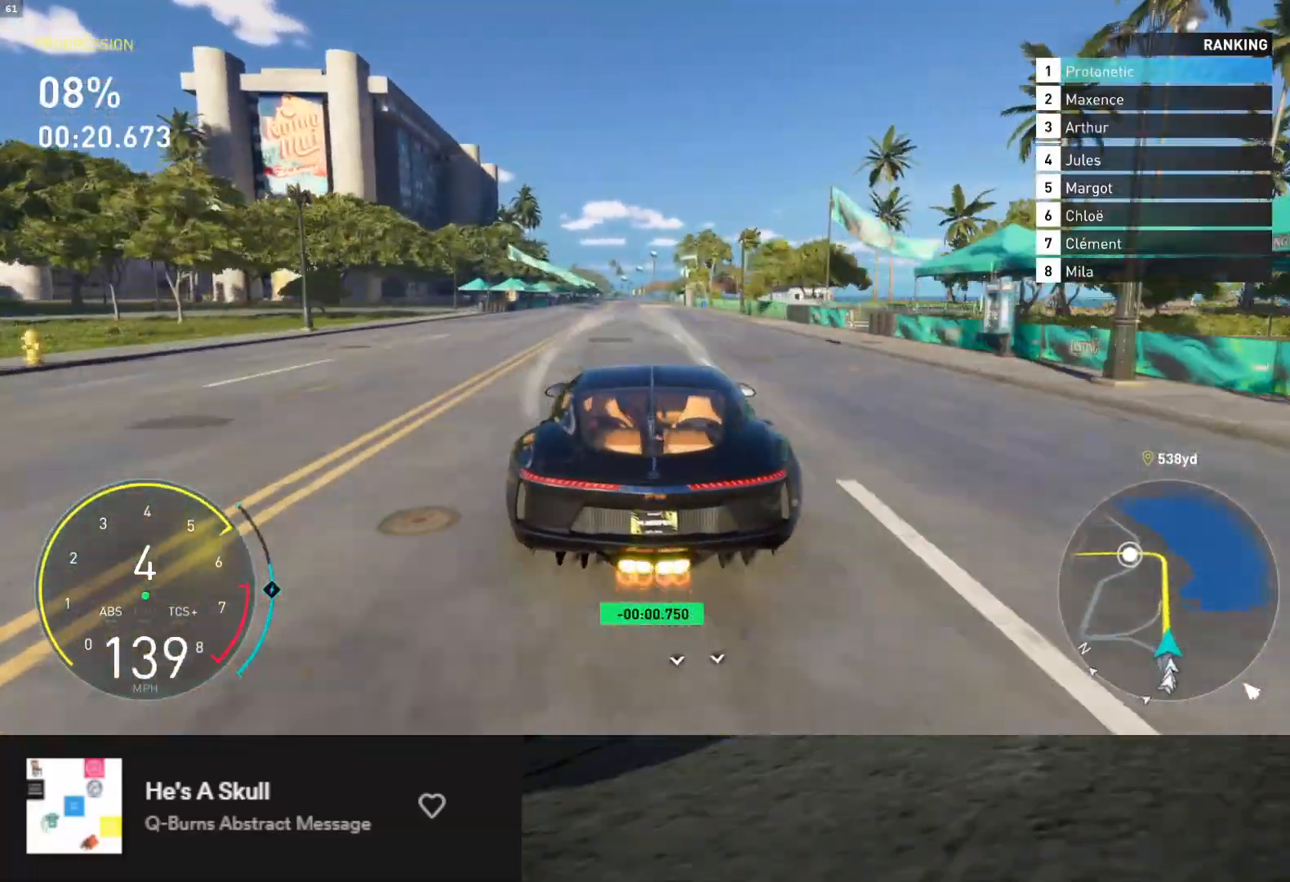
{"buttons": ["R2"], "left_stick": "center", "right_stick": "center", "events": [[33, "L1", "down"], [317, "L1", "up"], [333, "left_stick", "right"], [433, "left_stick", "center"]]}
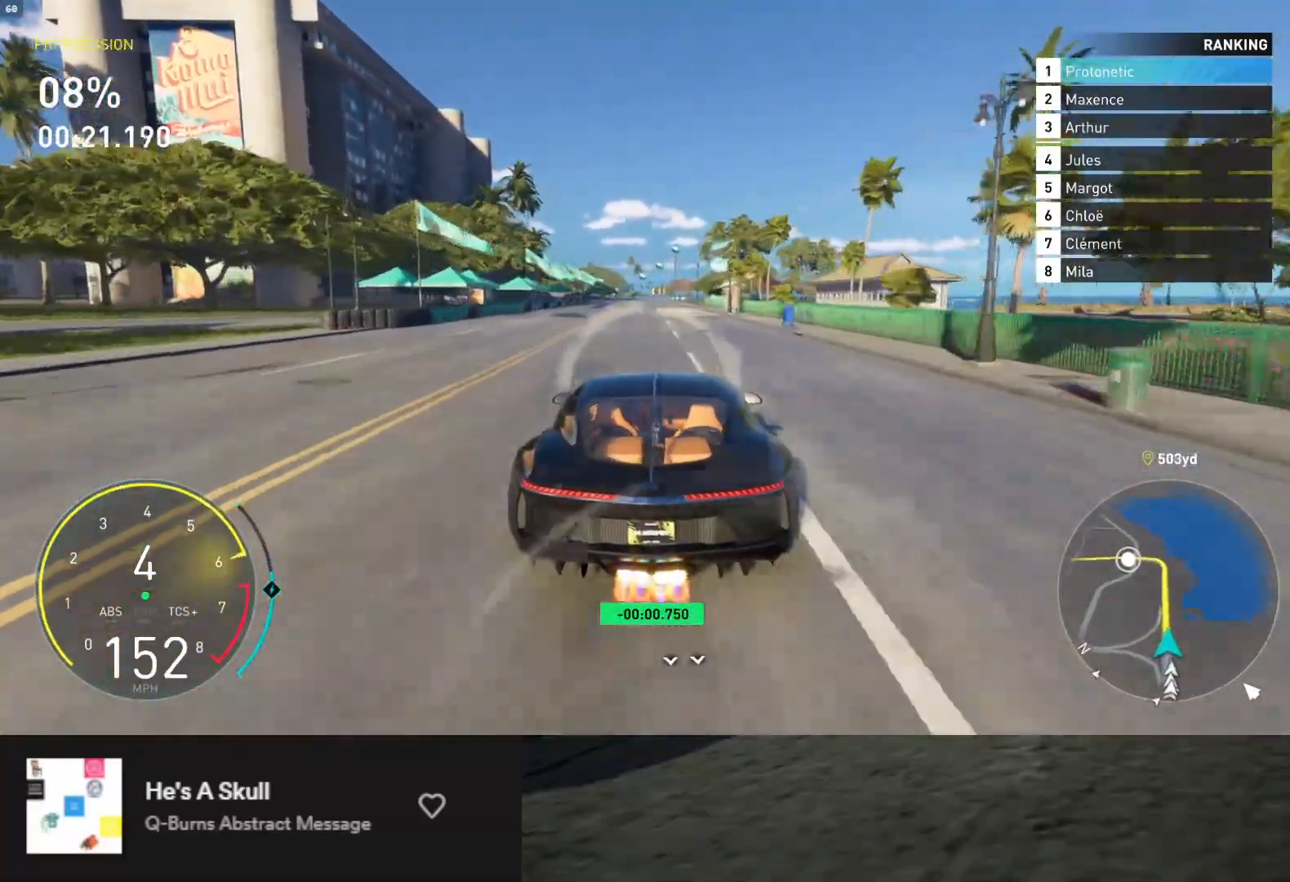
{"buttons": ["R2"], "left_stick": "center", "right_stick": "center", "events": [[350, "A", "down"], [383, "left_stick", "left"], [433, "A", "up"], [500, "left_stick", "center"]]}
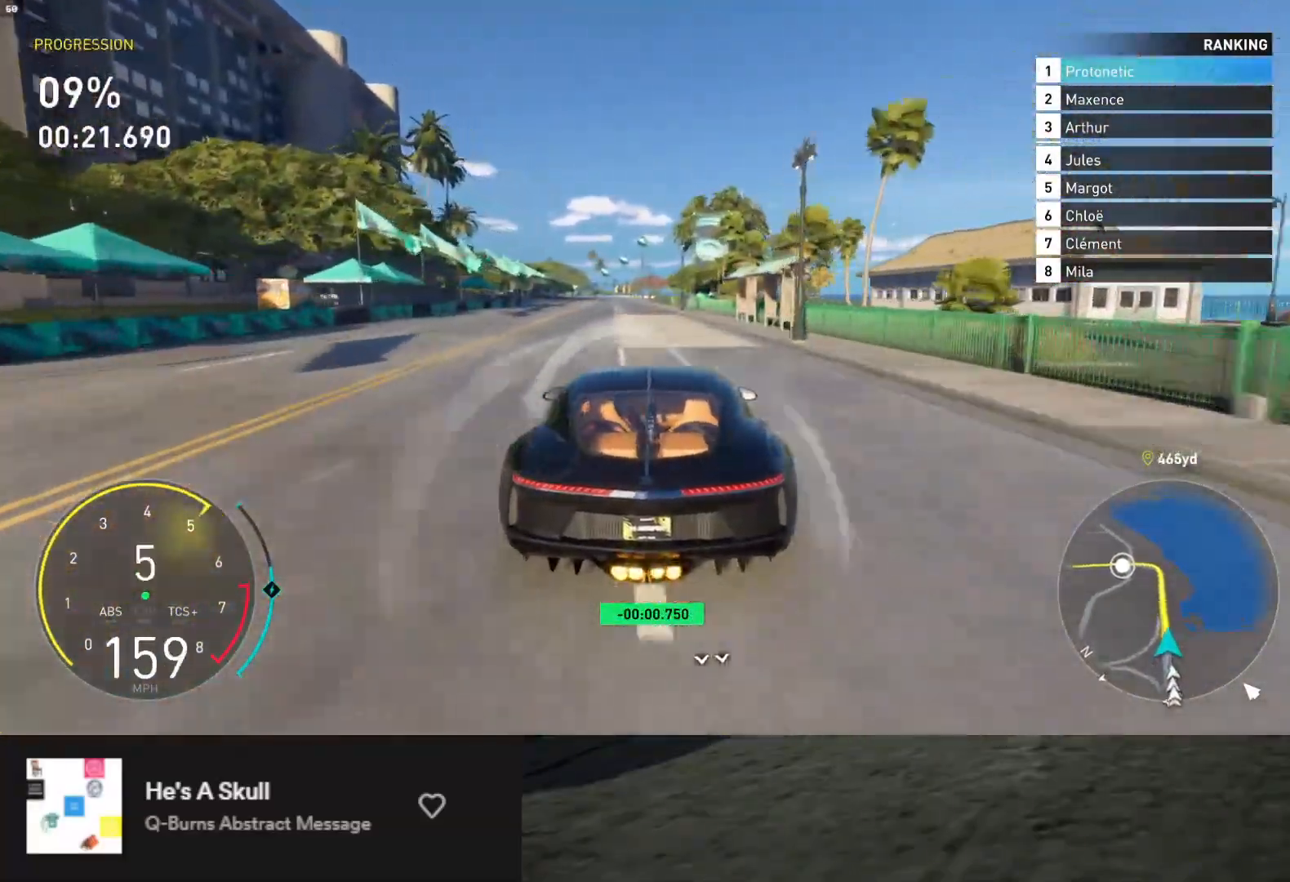
{"buttons": ["R2"], "left_stick": "center", "right_stick": "center", "events": [[267, "left_stick", "right"], [317, "left_stick", "center"]]}
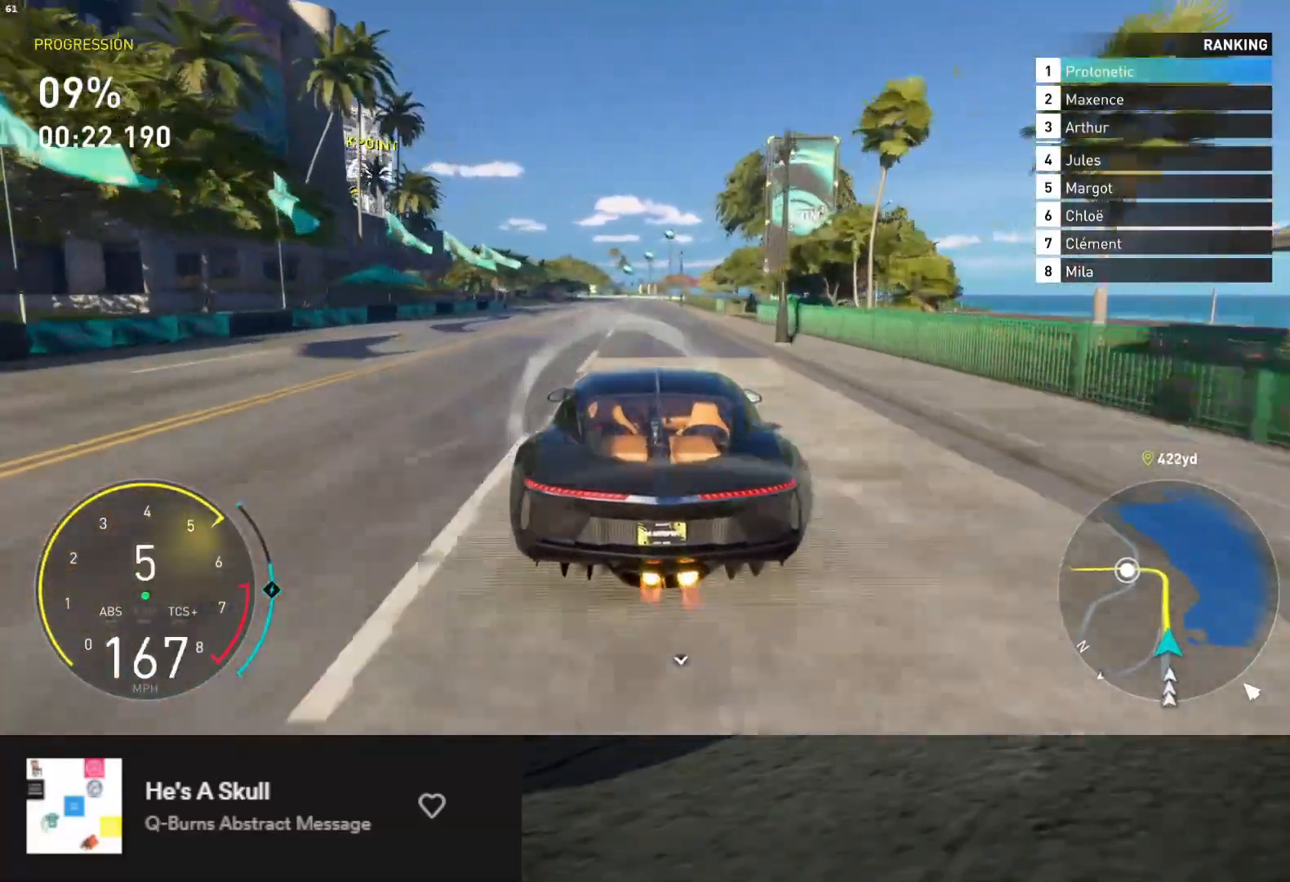
{"buttons": ["R2"], "left_stick": "center", "right_stick": "center", "events": []}
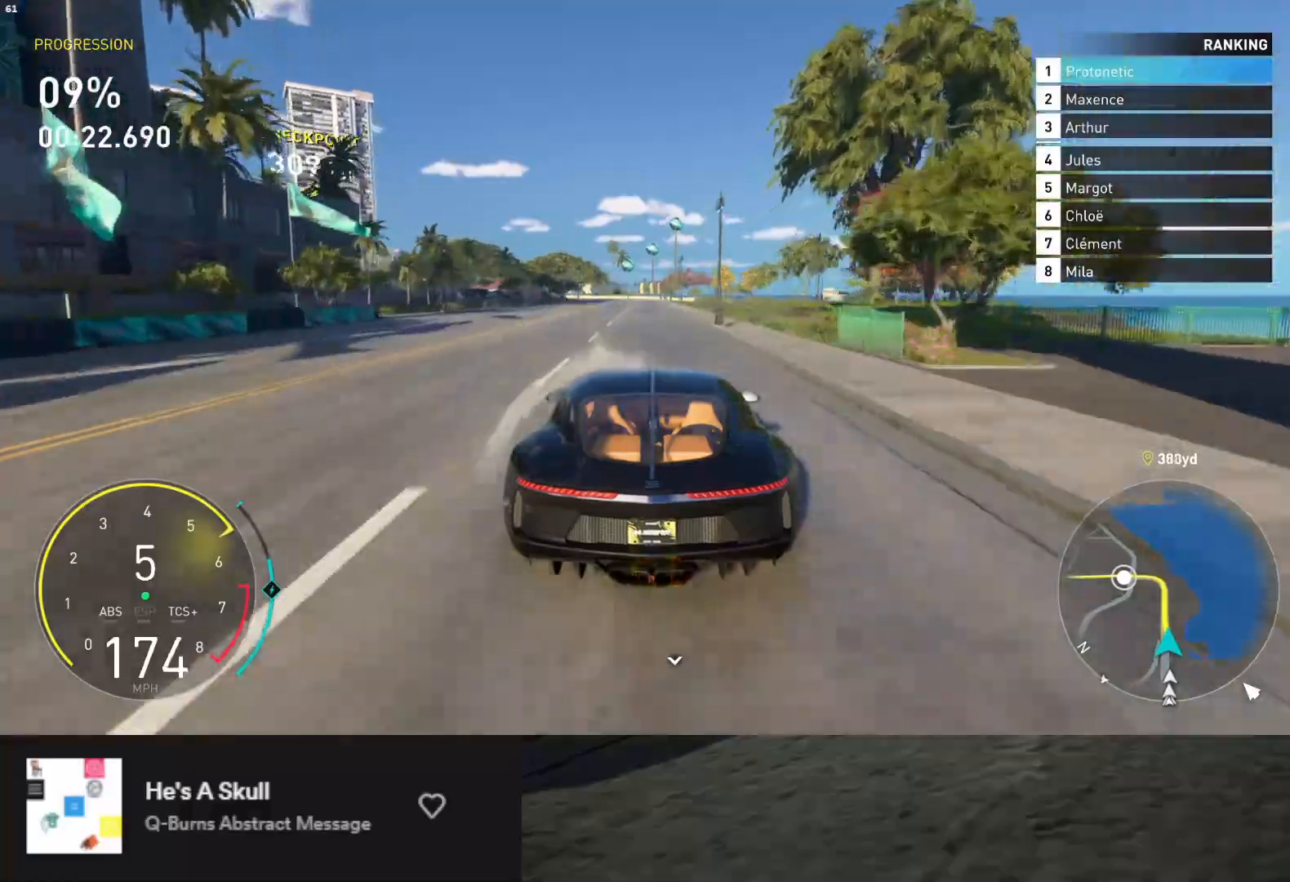
{"buttons": ["R2"], "left_stick": "center", "right_stick": "center", "events": [[33, "left_stick", "right"], [100, "left_stick", "center"]]}
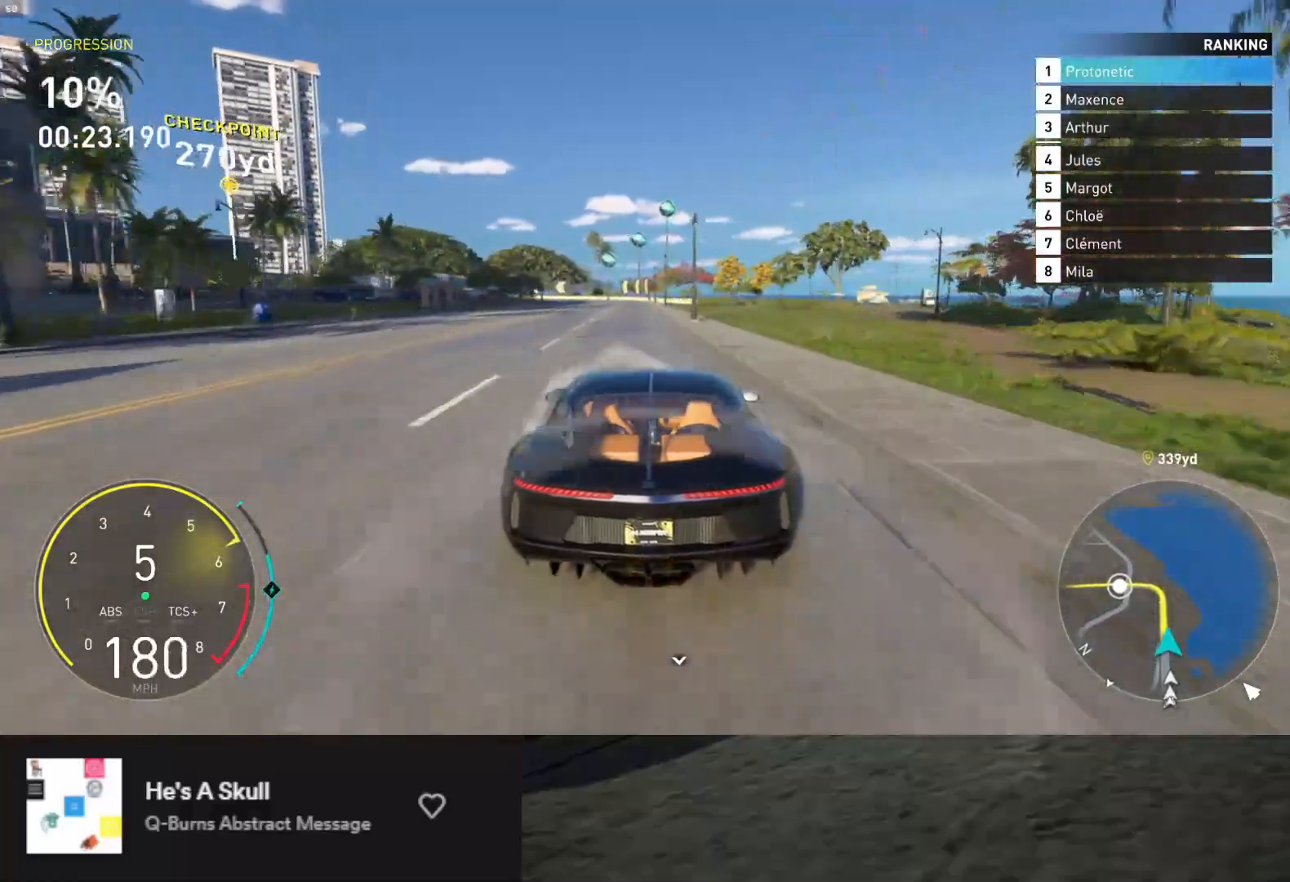
{"buttons": ["L2"], "left_stick": "center", "right_stick": "center", "events": [[67, "L2", "down"], [67, "R2", "up"], [133, "X", "down"], [217, "X", "up"]]}
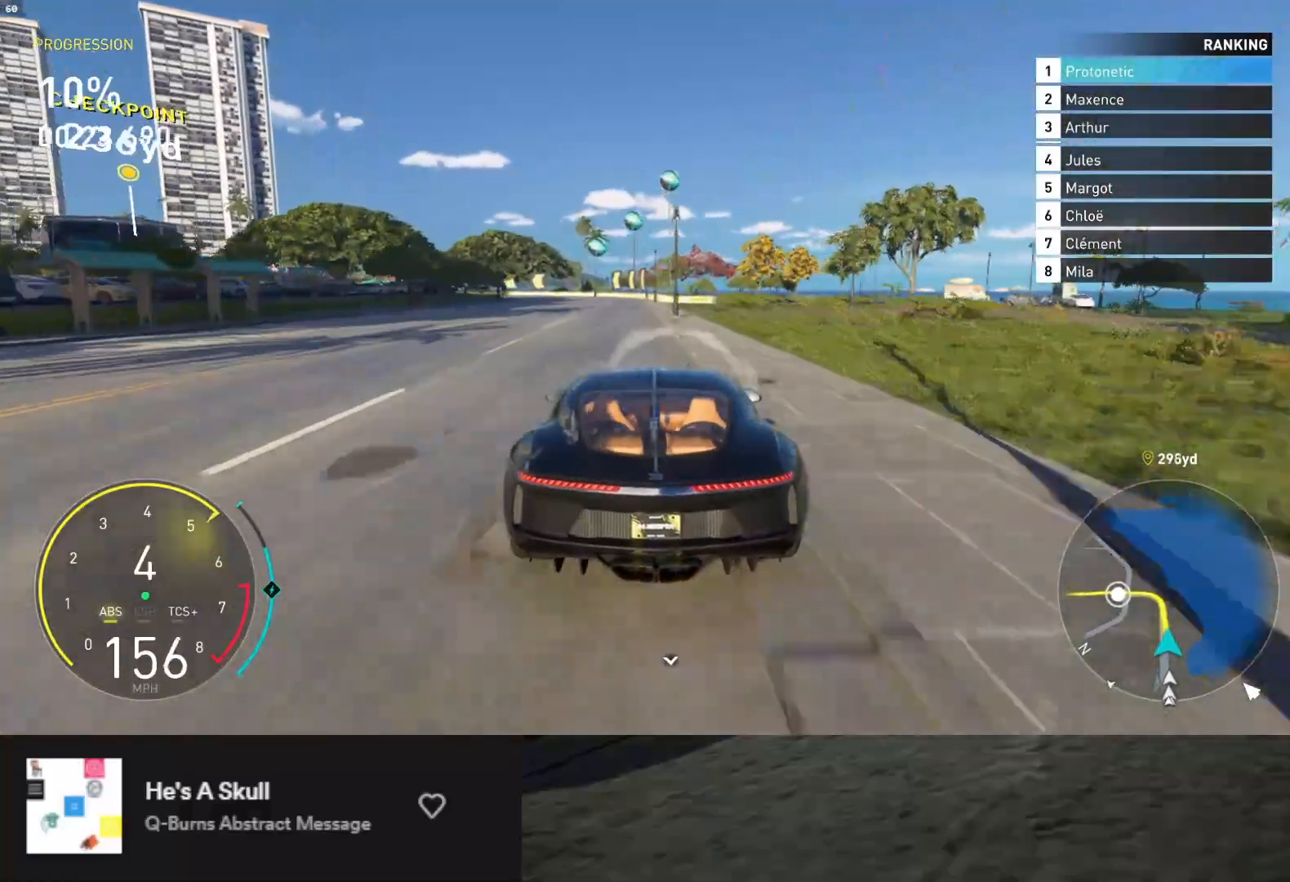
{"buttons": ["R2"], "left_stick": "left", "right_stick": "center", "events": [[317, "L2", "up"], [317, "R2", "down"], [450, "left_stick", "left"]]}
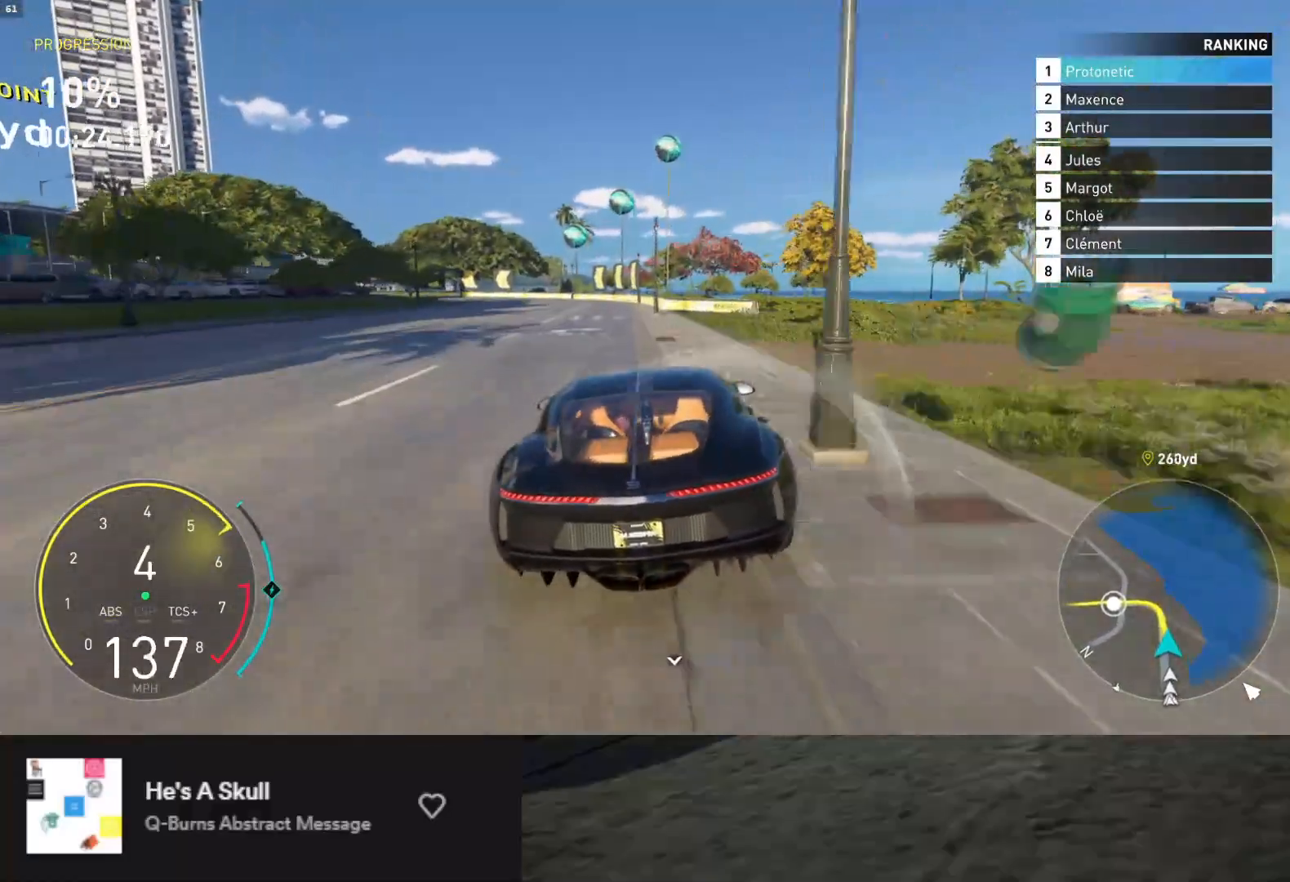
{"buttons": ["R2"], "left_stick": "left", "right_stick": "center", "events": [[100, "R2", "up"], [217, "L2", "down"], [350, "L2", "up"], [467, "R2", "down"]]}
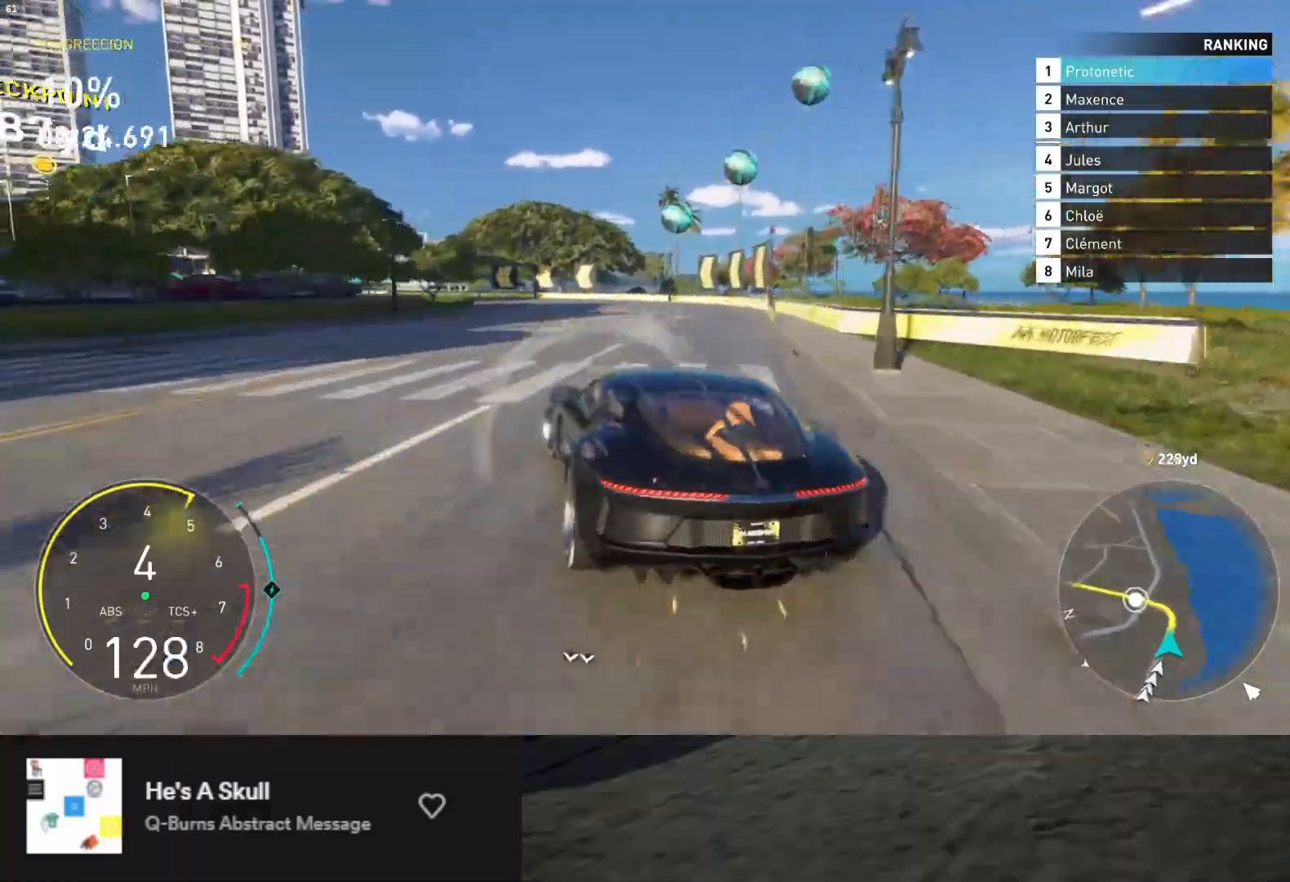
{"buttons": ["R2"], "left_stick": "right", "right_stick": "center", "events": [[183, "left_stick", "center"], [417, "left_stick", "right"]]}
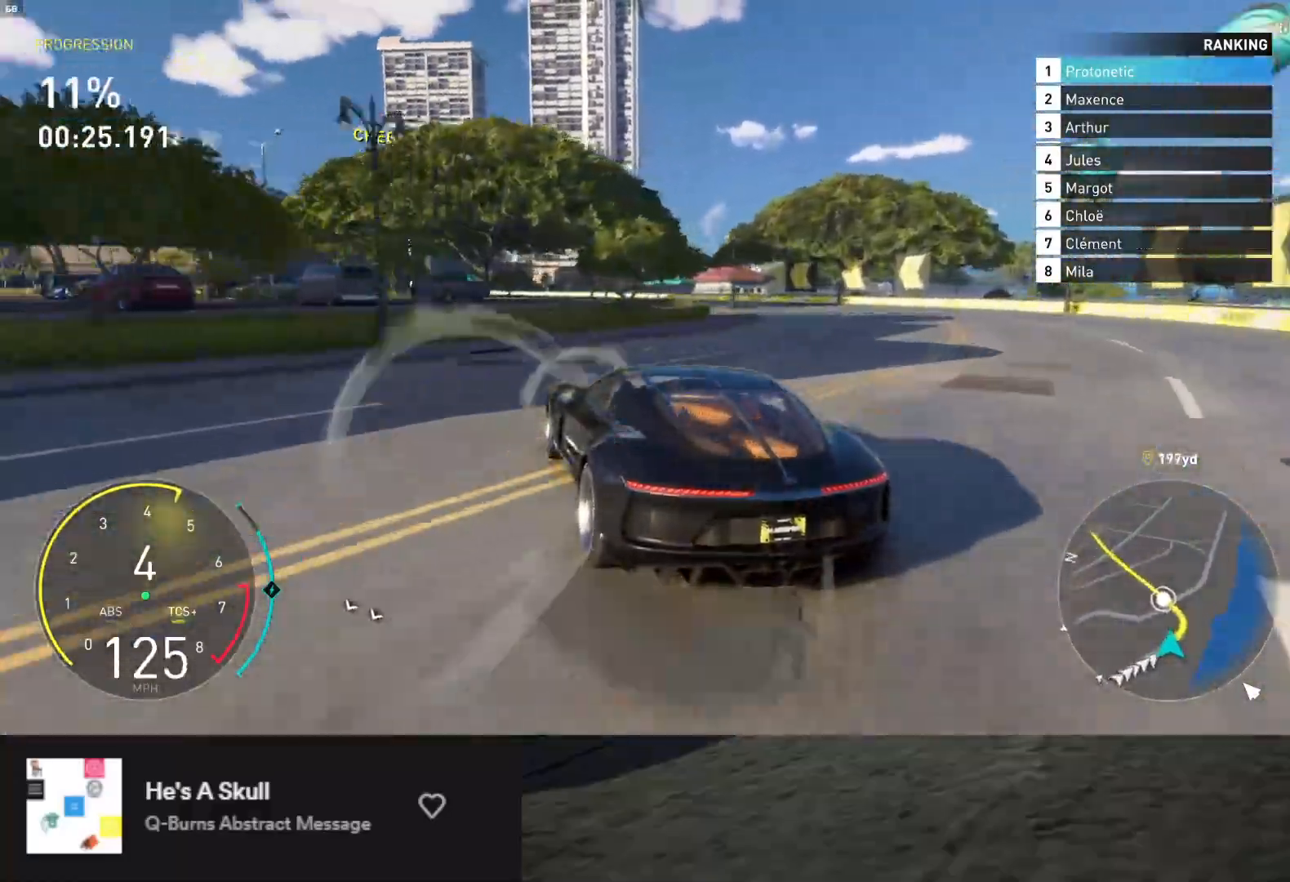
{"buttons": [], "left_stick": "left", "right_stick": "center", "events": [[167, "left_stick", "center"], [333, "left_stick", "left"], [467, "R2", "up"]]}
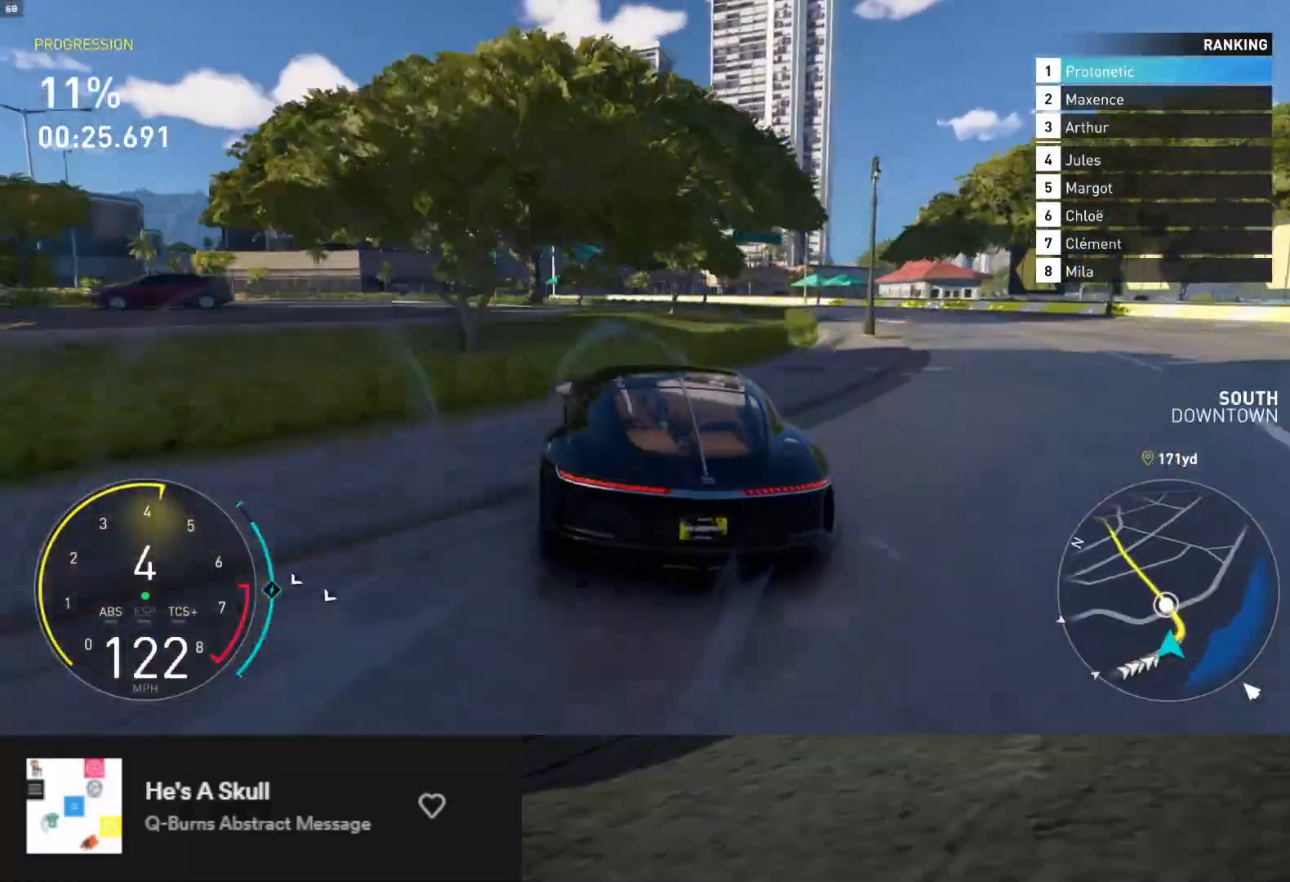
{"buttons": [], "left_stick": "left", "right_stick": "center", "events": []}
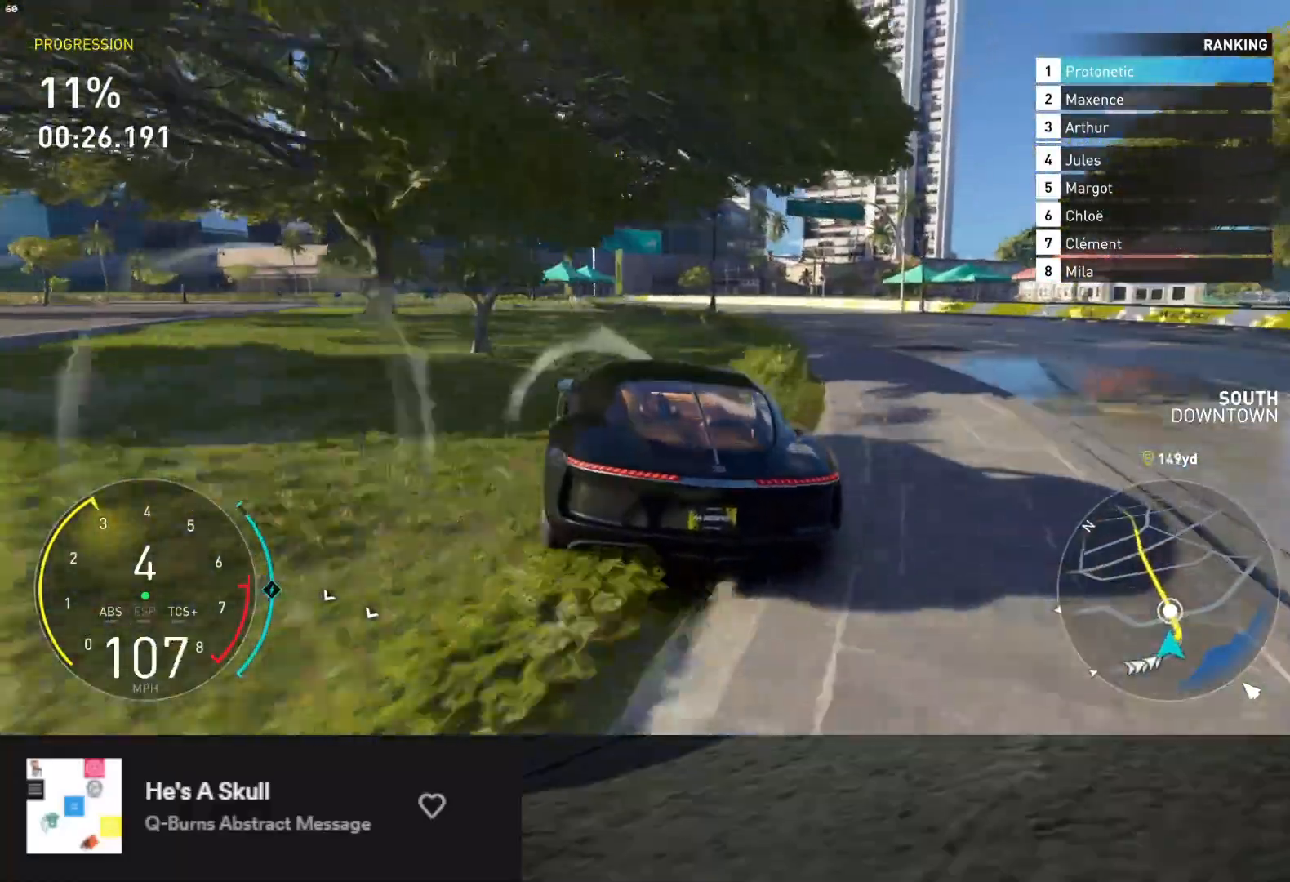
{"buttons": ["R2"], "left_stick": "down-right", "right_stick": "center", "events": [[133, "R2", "down"], [183, "left_stick", "down"], [317, "left_stick", "down-right"]]}
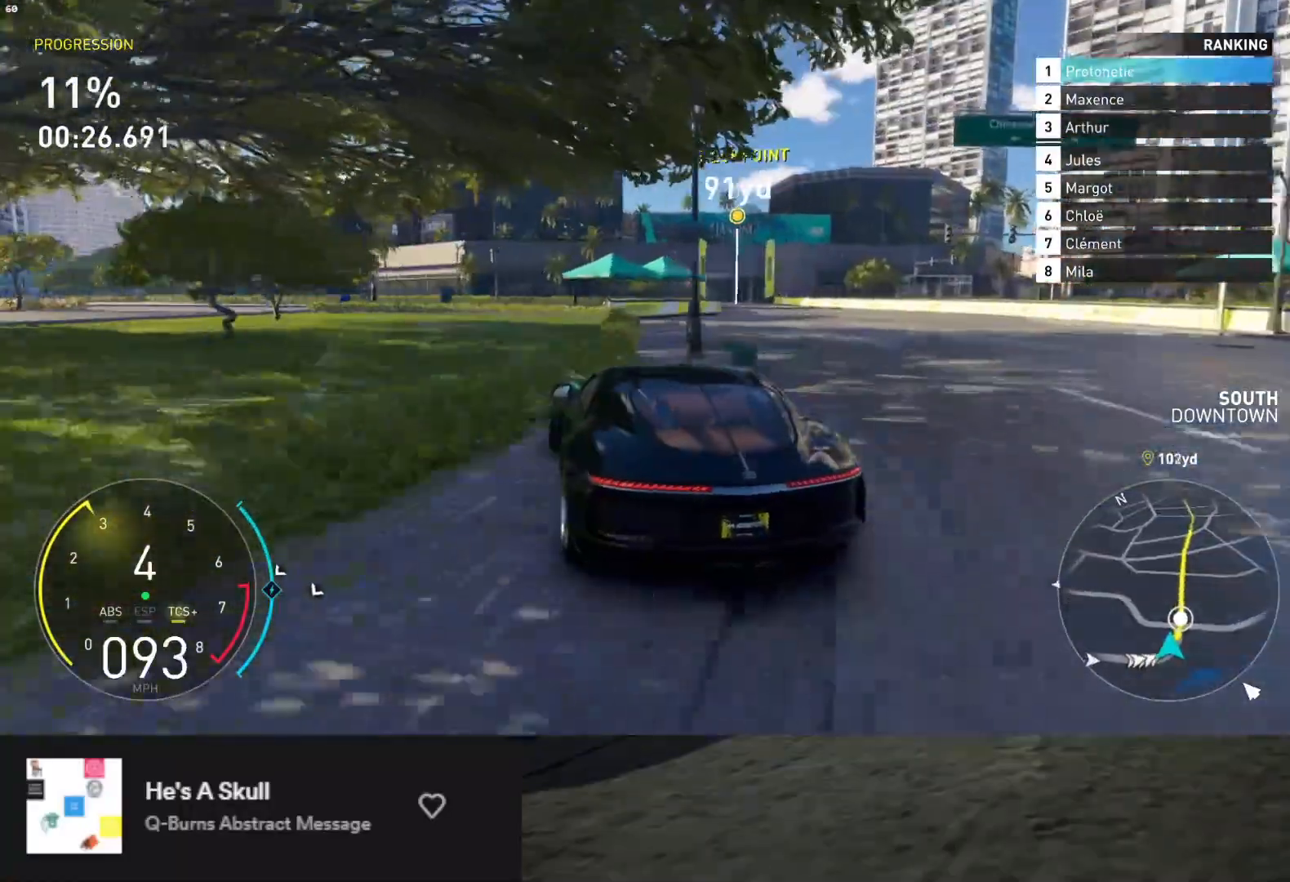
{"buttons": ["A", "R2"], "left_stick": "down-right", "right_stick": "center", "events": [[383, "left_stick", "down"], [467, "A", "down"], [483, "left_stick", "down-right"]]}
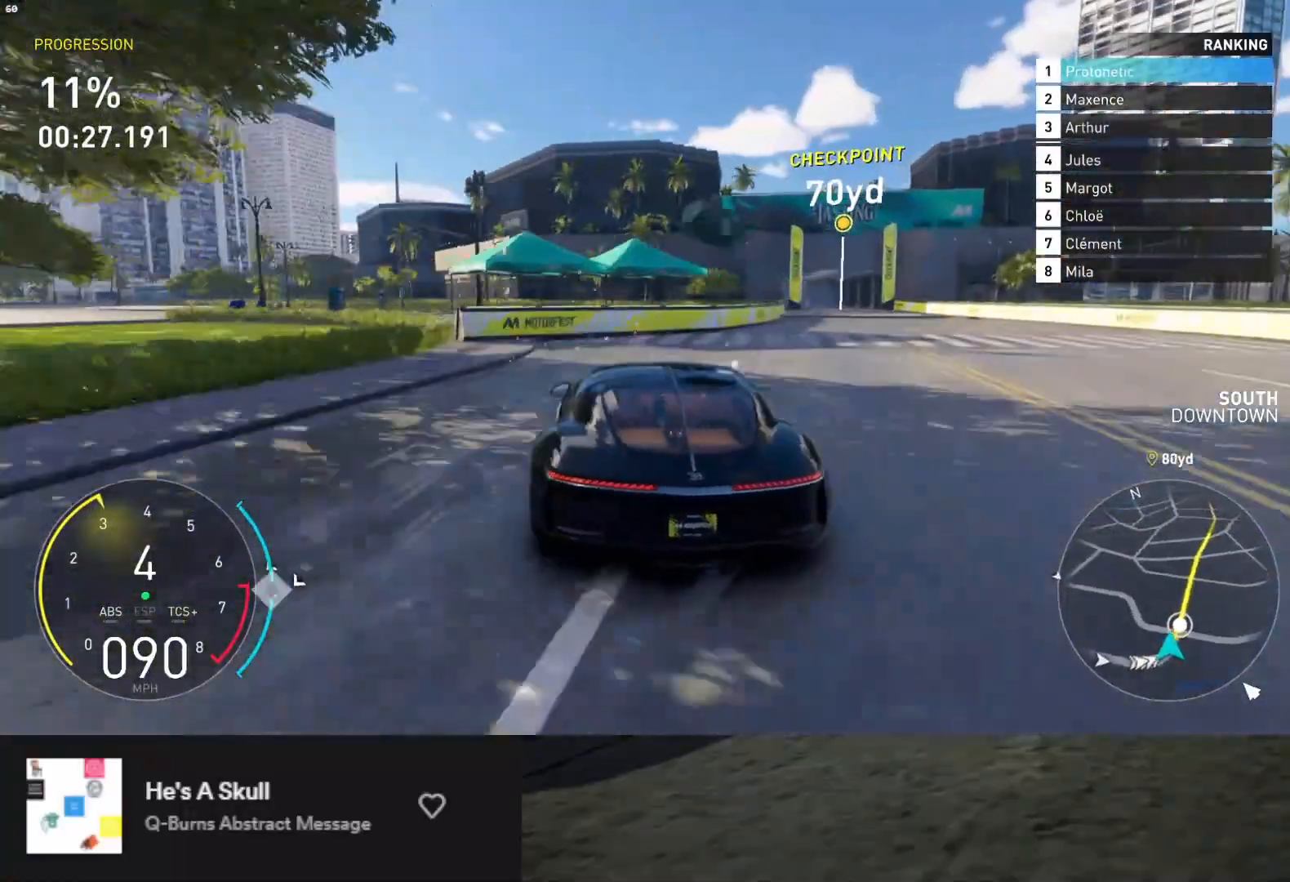
{"buttons": ["L1", "R2"], "left_stick": "down", "right_stick": "center", "events": [[50, "A", "up"], [250, "A", "down"], [333, "A", "up"], [350, "left_stick", "down"], [467, "L1", "down"]]}
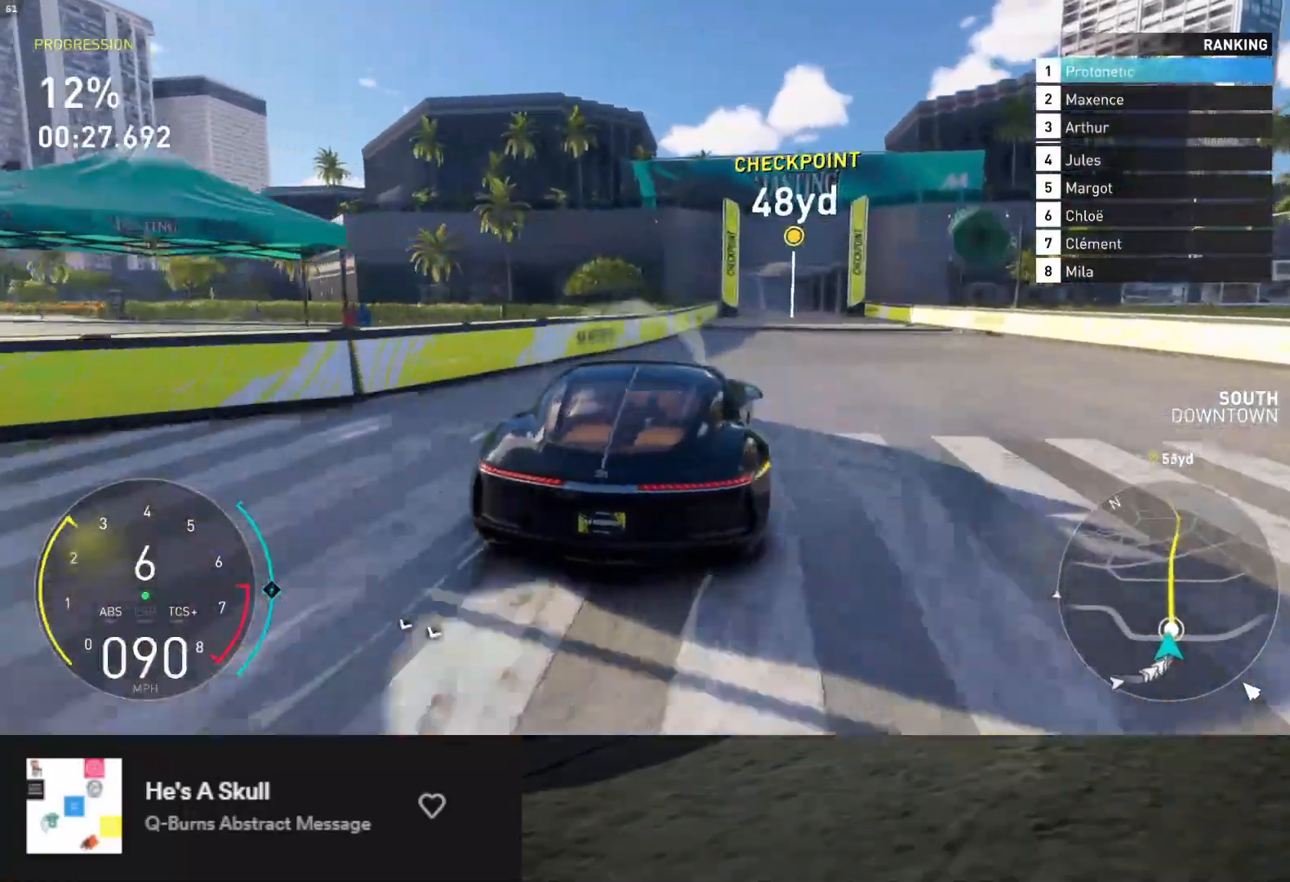
{"buttons": ["L1", "R2"], "left_stick": "center", "right_stick": "center", "events": [[283, "left_stick", "down-left"], [483, "left_stick", "center"]]}
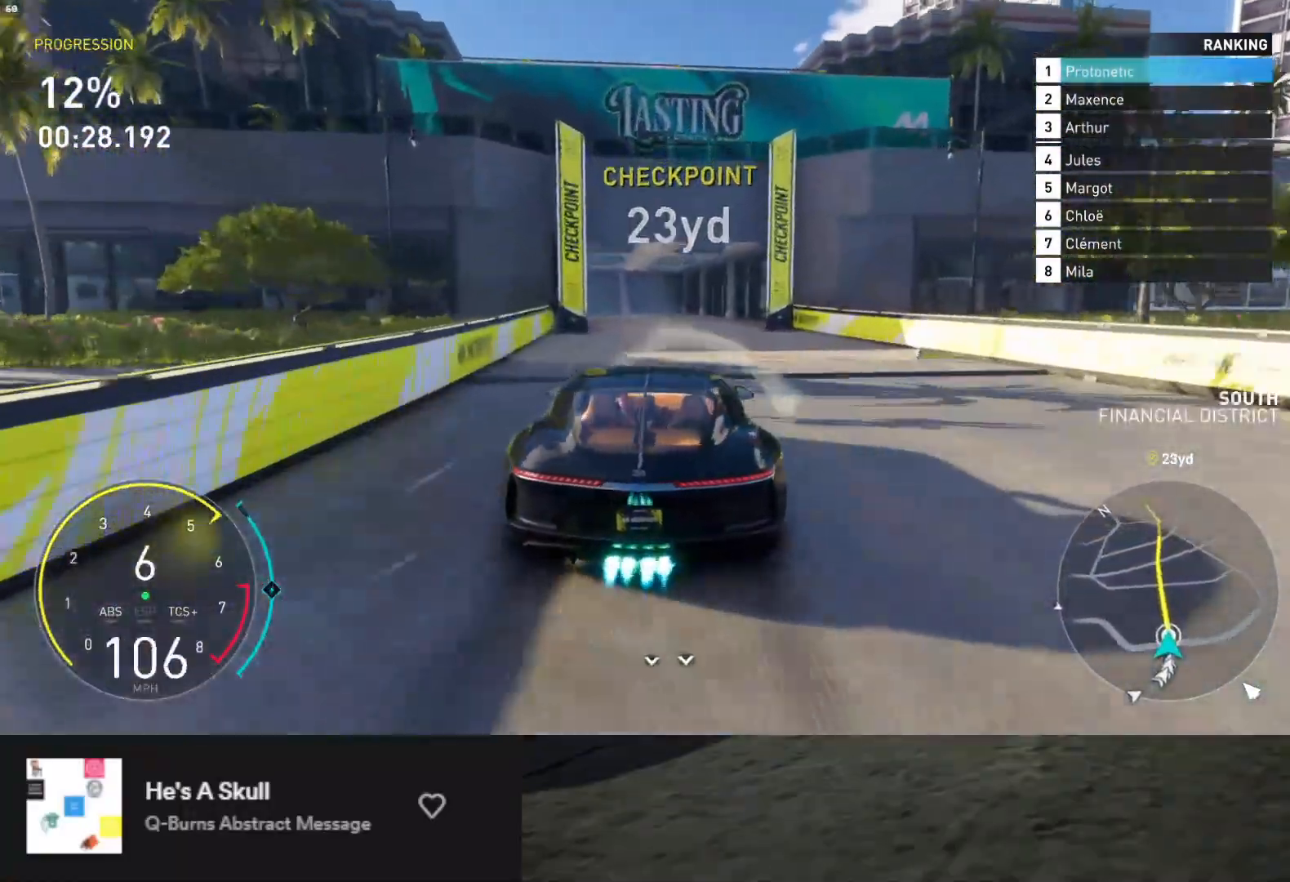
{"buttons": ["L1", "R2"], "left_stick": "center", "right_stick": "center", "events": [[183, "A", "down"], [217, "left_stick", "right"], [250, "A", "up"], [333, "left_stick", "center"]]}
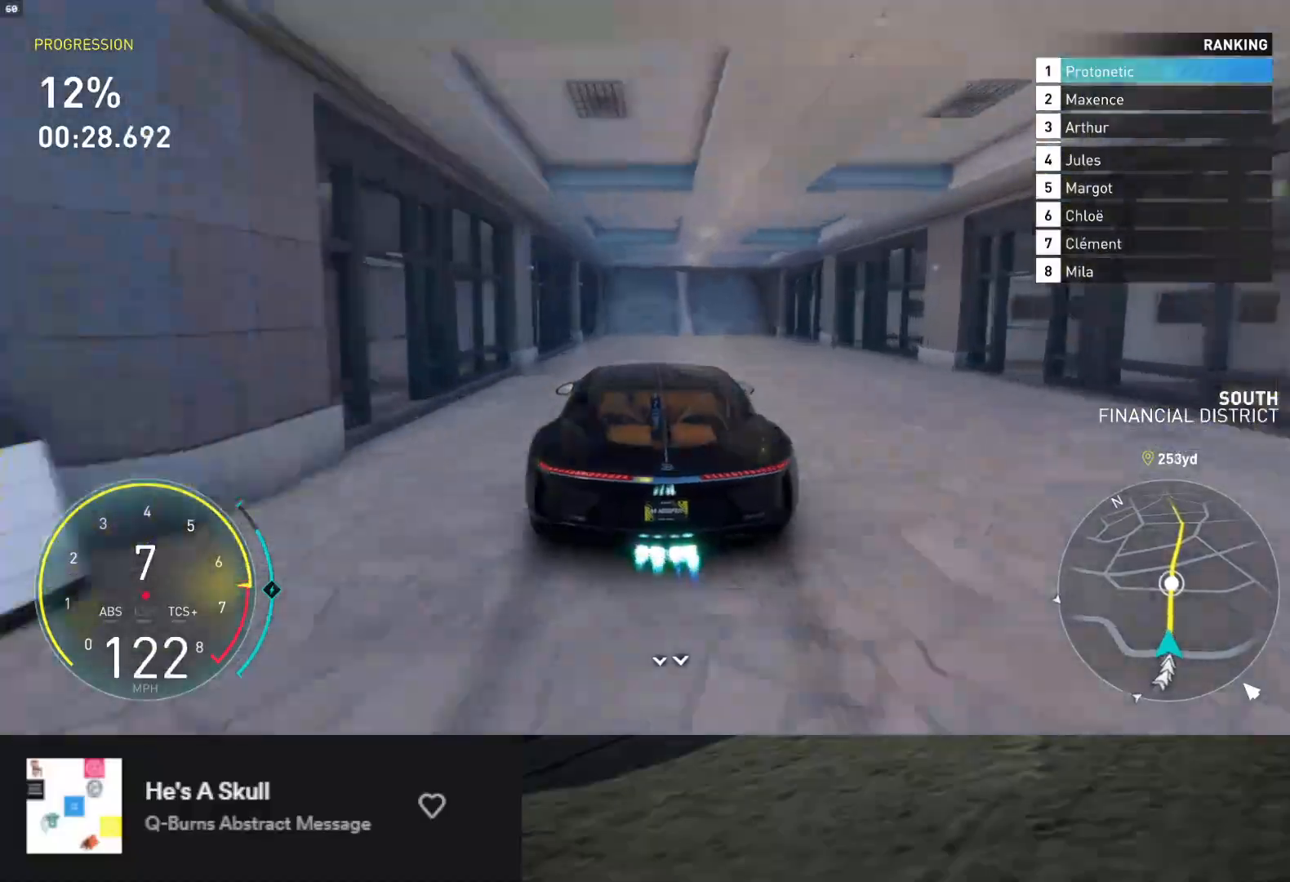
{"buttons": ["L1", "R2"], "left_stick": "center", "right_stick": "center", "events": []}
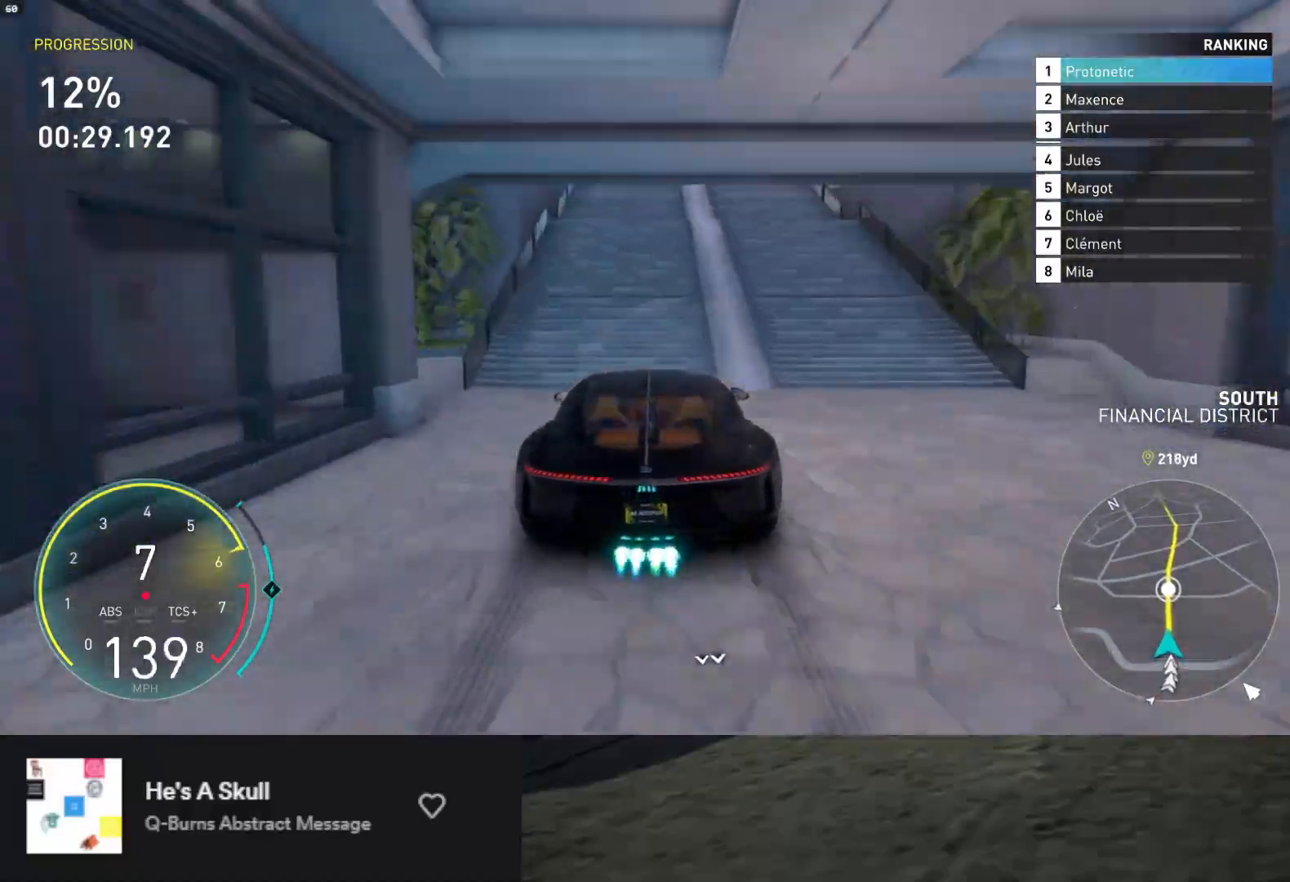
{"buttons": ["L1", "R2"], "left_stick": "center", "right_stick": "center", "events": []}
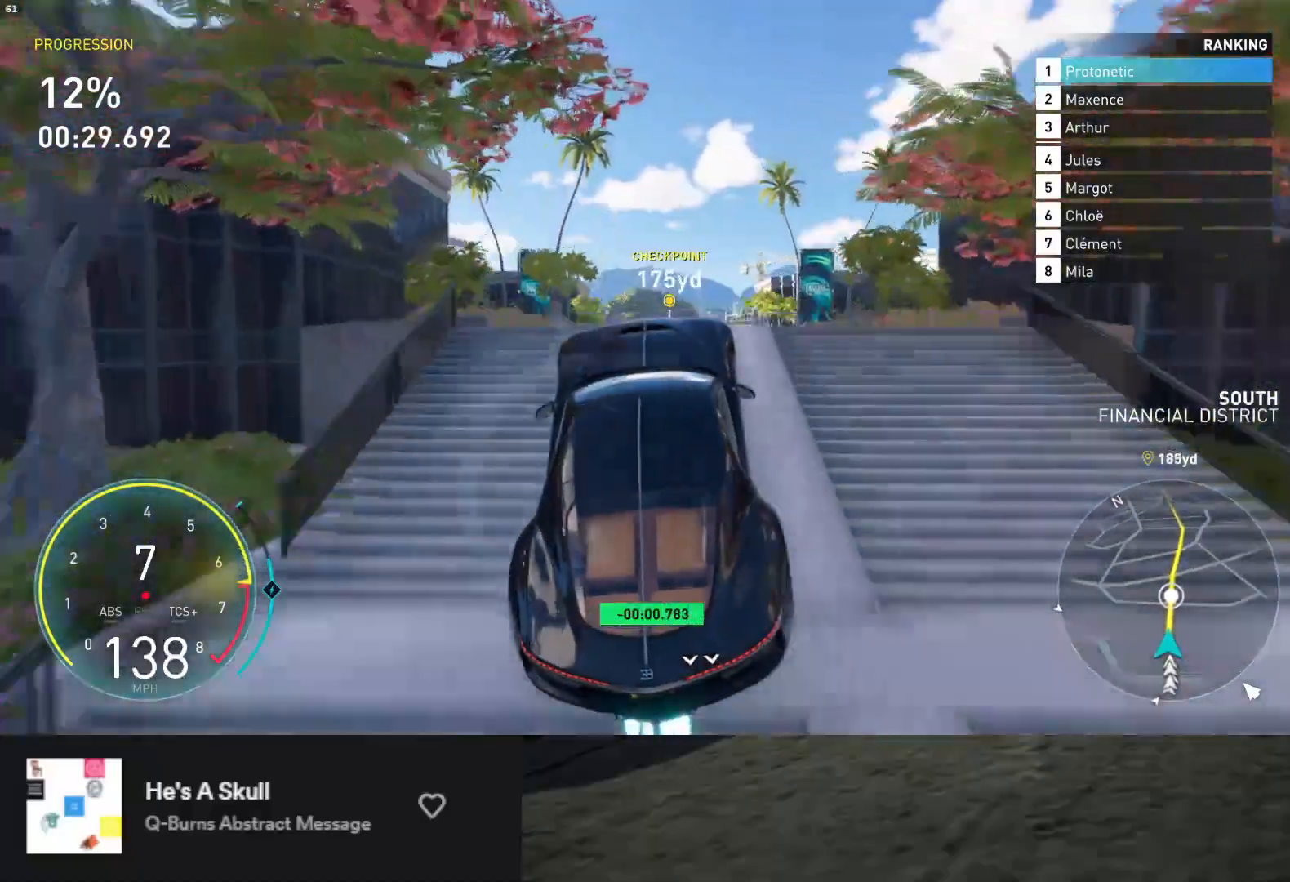
{"buttons": ["L1", "R2"], "left_stick": "right", "right_stick": "center", "events": [[50, "left_stick", "down-right"], [117, "left_stick", "center"], [467, "left_stick", "right"]]}
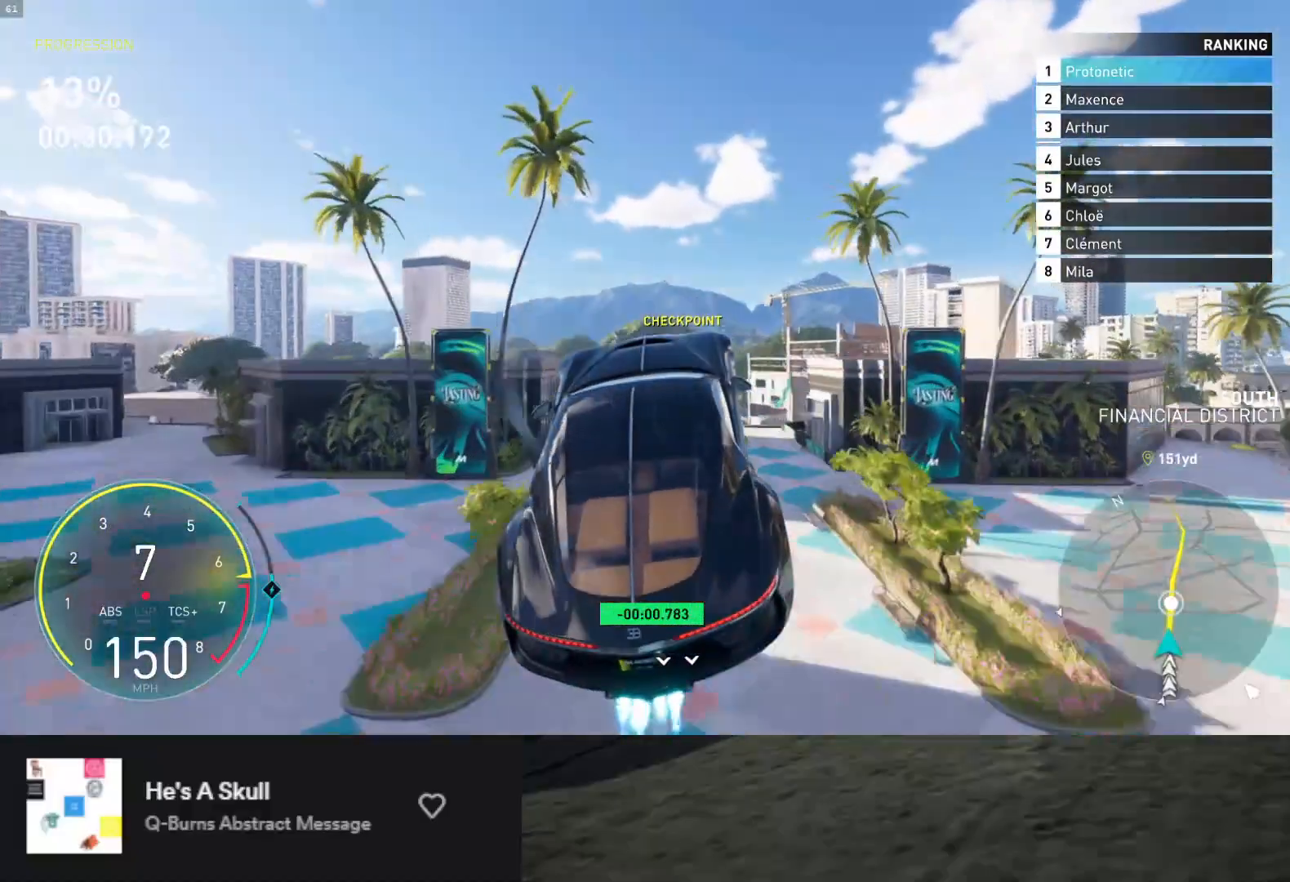
{"buttons": ["L1", "R2"], "left_stick": "center", "right_stick": "center", "events": [[67, "left_stick", "center"]]}
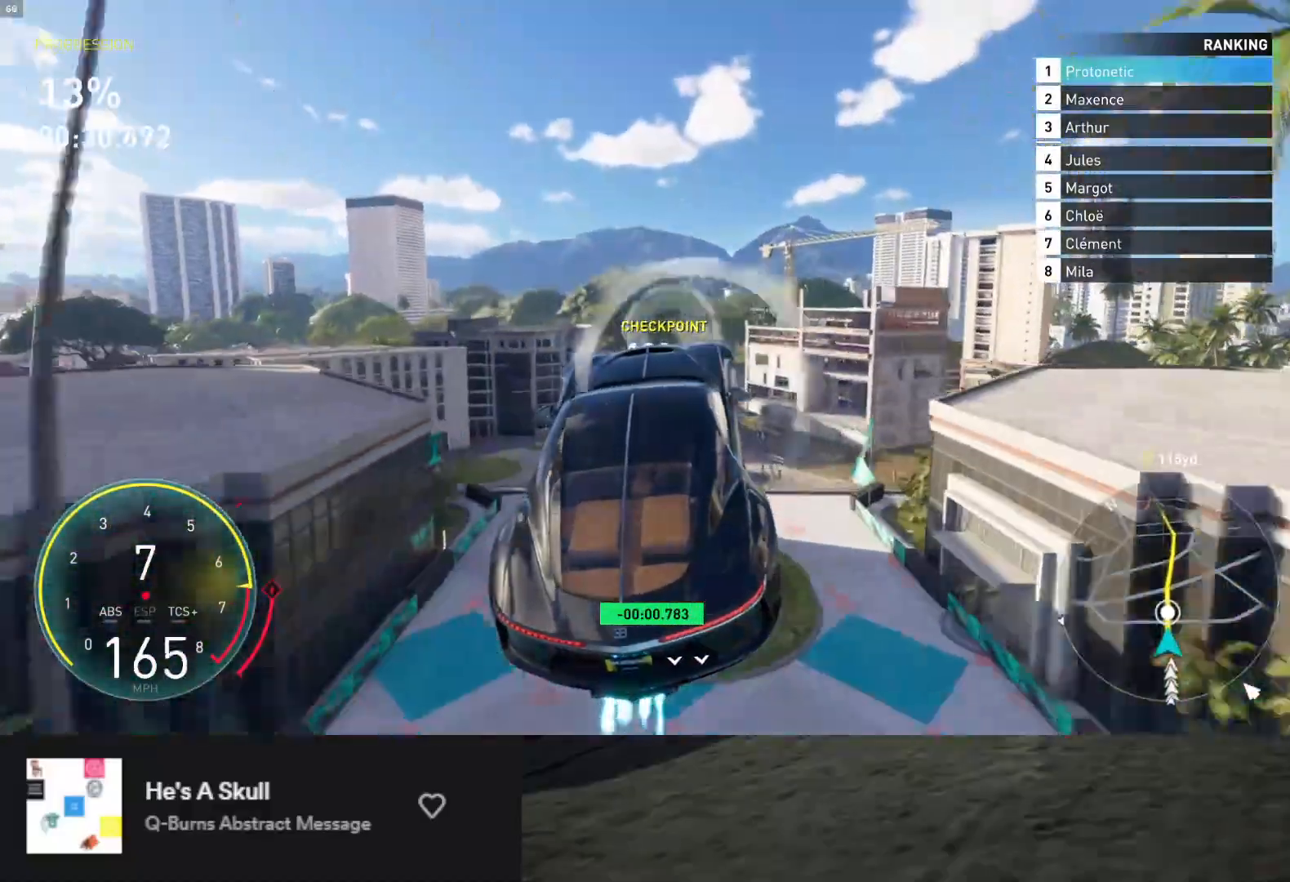
{"buttons": ["L1", "R2"], "left_stick": "center", "right_stick": "center", "events": []}
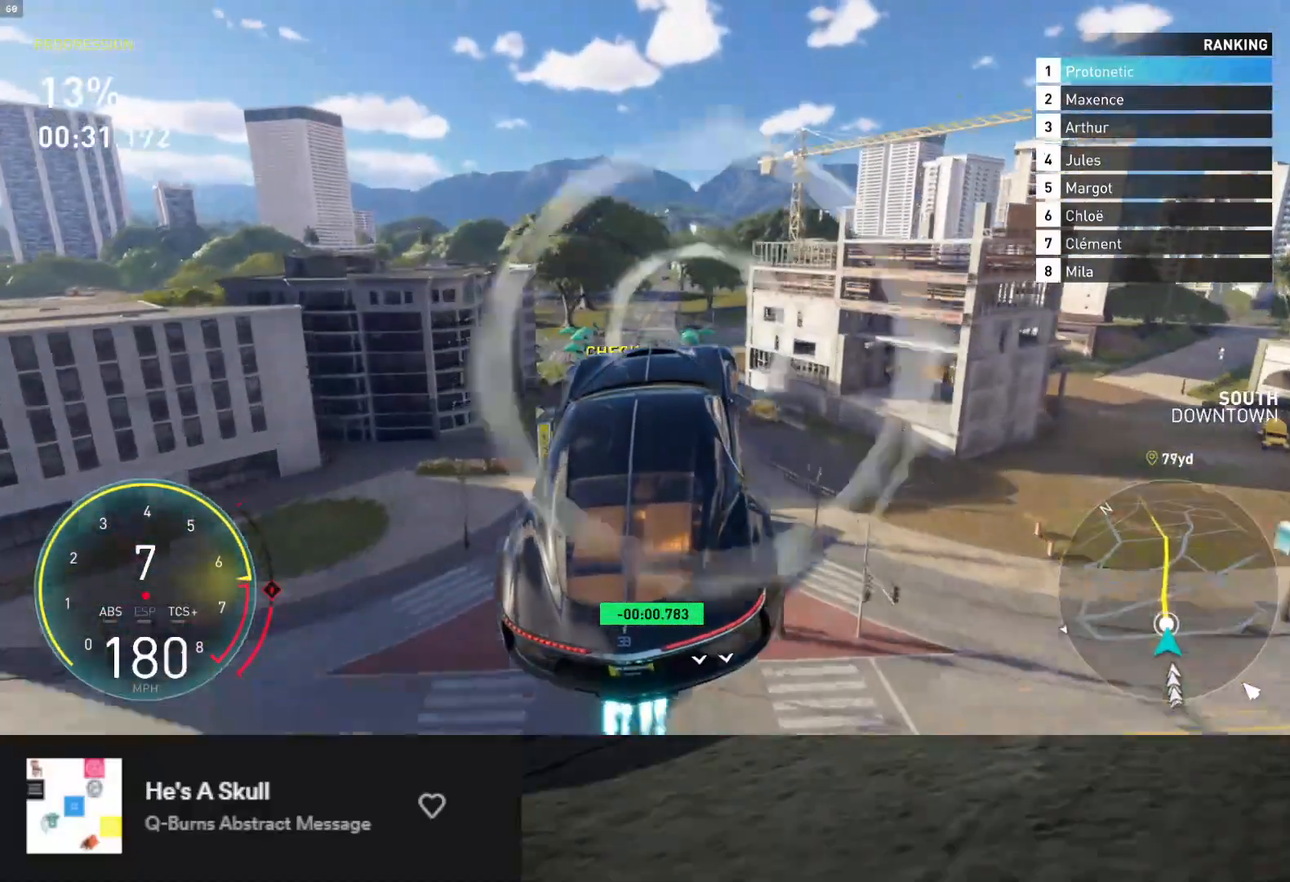
{"buttons": ["L1", "R2"], "left_stick": "center", "right_stick": "center", "events": []}
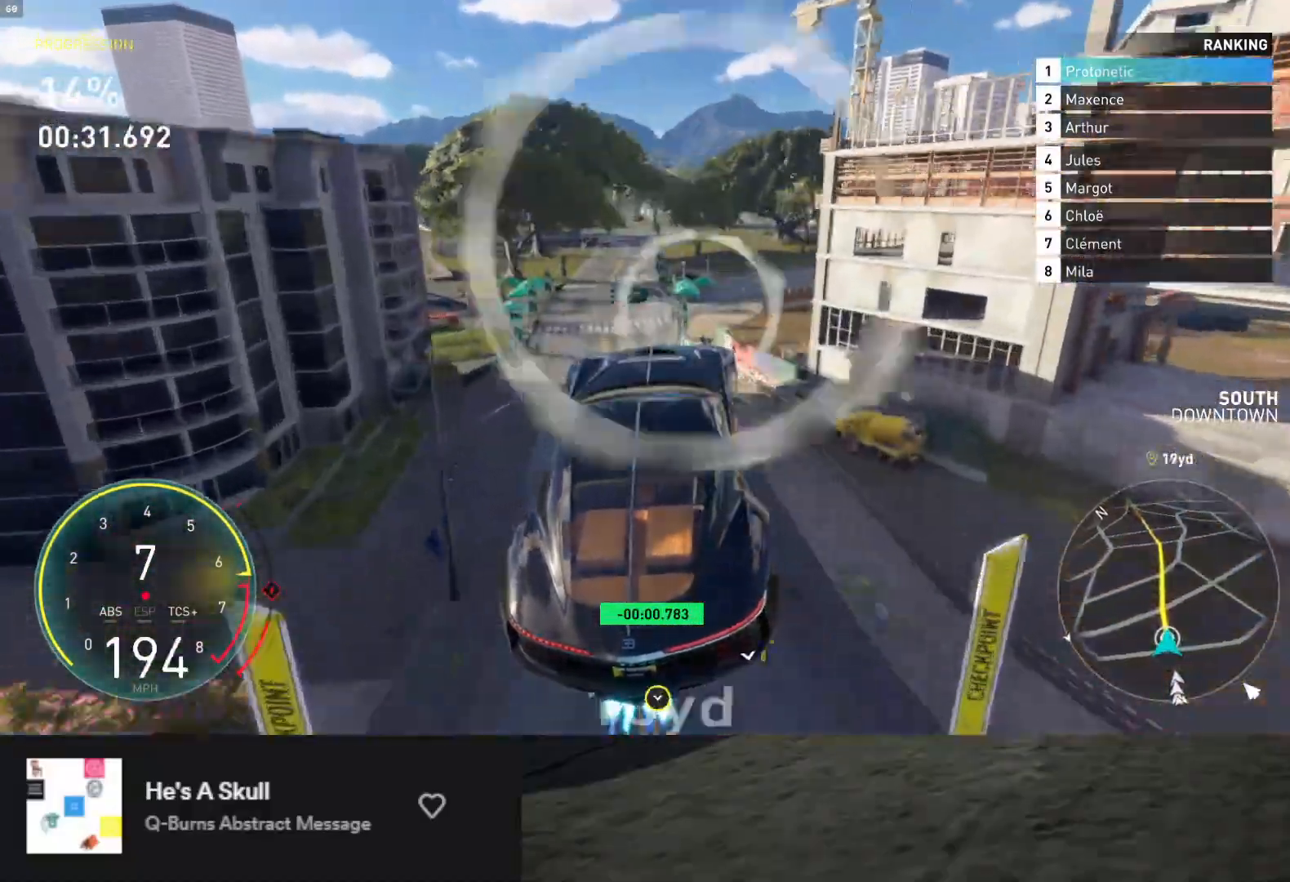
{"buttons": ["L1", "R2"], "left_stick": "center", "right_stick": "center", "events": []}
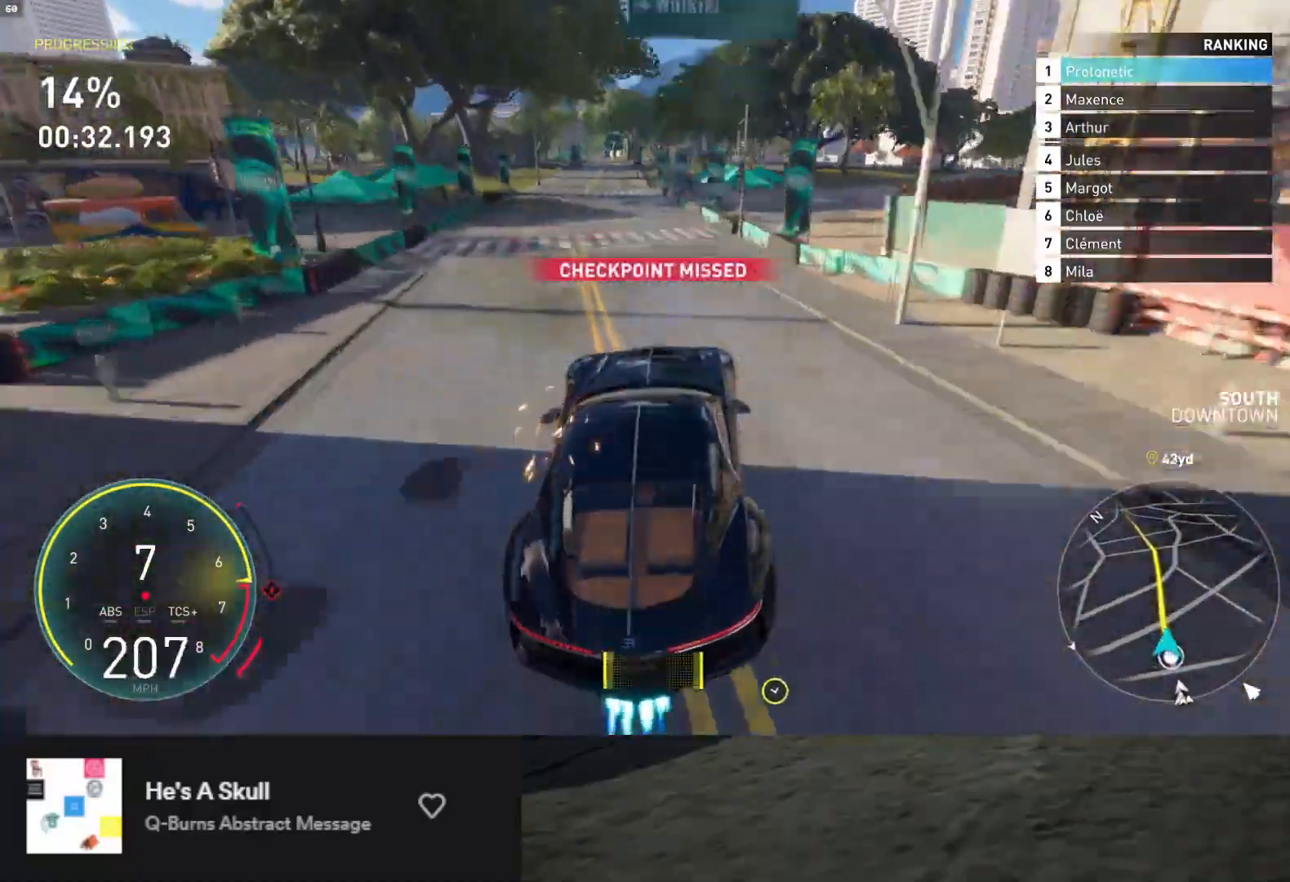
{"buttons": ["R2"], "left_stick": "right", "right_stick": "center", "events": [[217, "L1", "up"], [467, "left_stick", "right"]]}
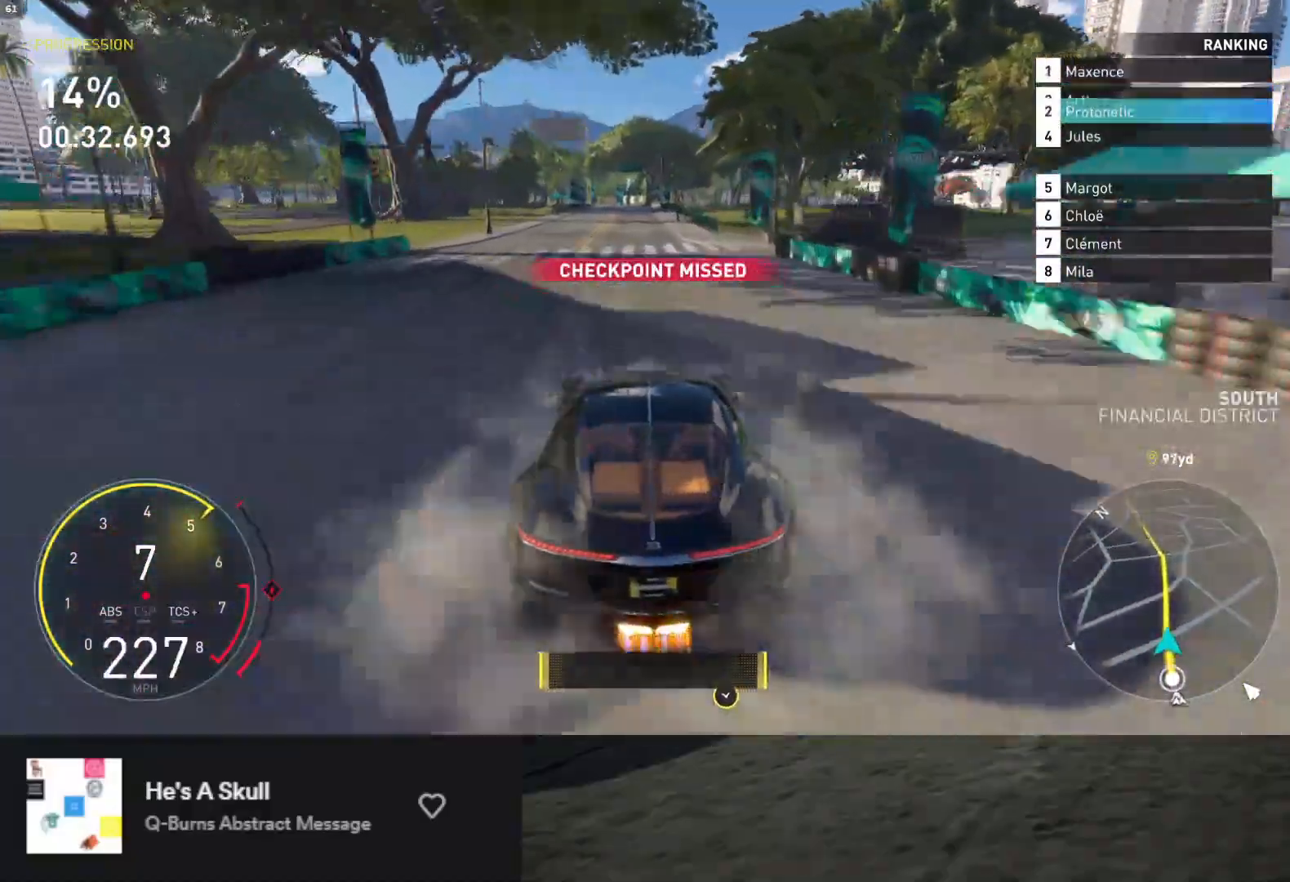
{"buttons": ["START"], "left_stick": "center", "right_stick": "center", "events": [[117, "left_stick", "center"], [417, "START", "down"], [450, "R2", "up"]]}
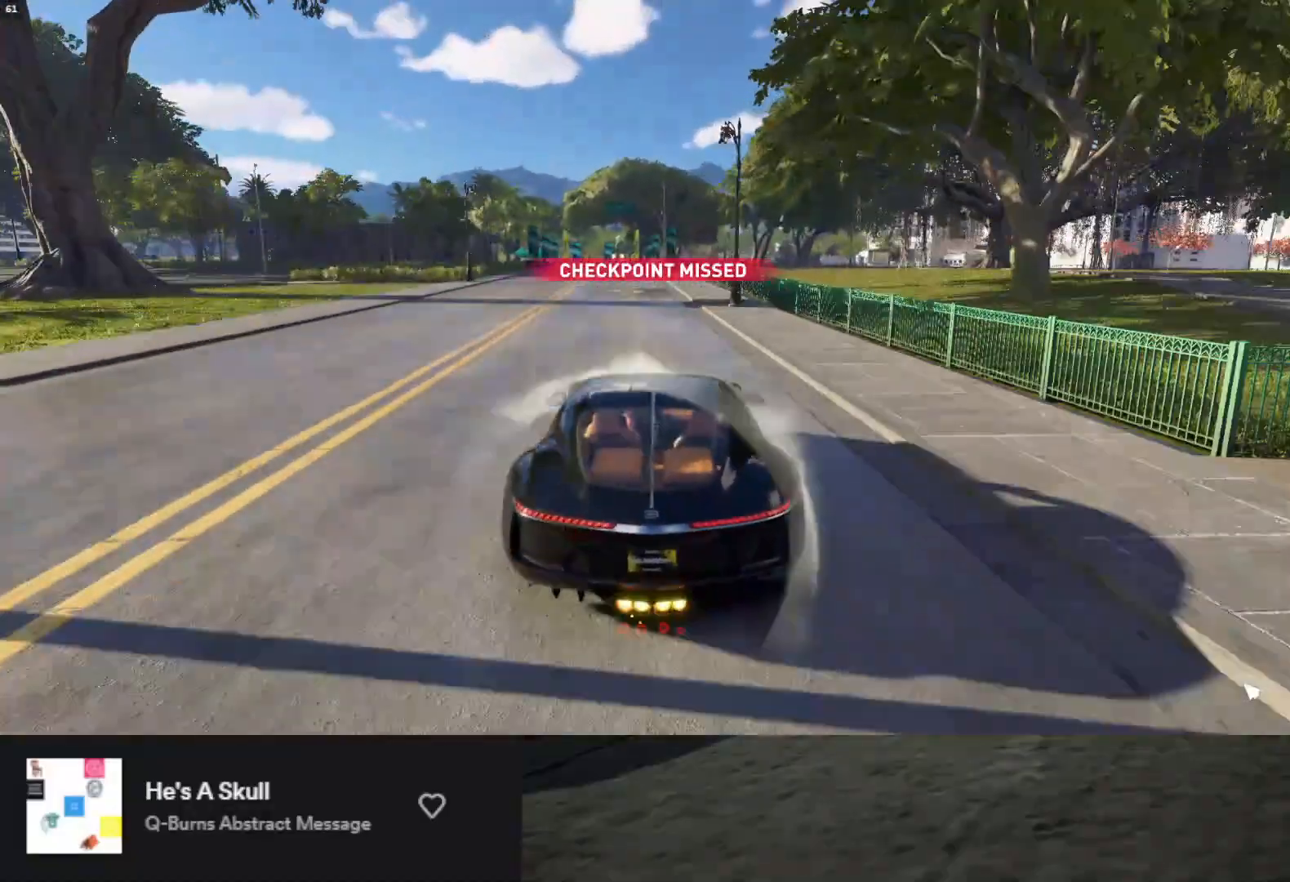
{"buttons": [], "left_stick": "center", "right_stick": "center", "events": [[50, "DPAD_DOWN", "down"], [50, "START", "up"], [100, "DPAD_DOWN", "up"], [167, "A", "down"], [217, "A", "up"]]}